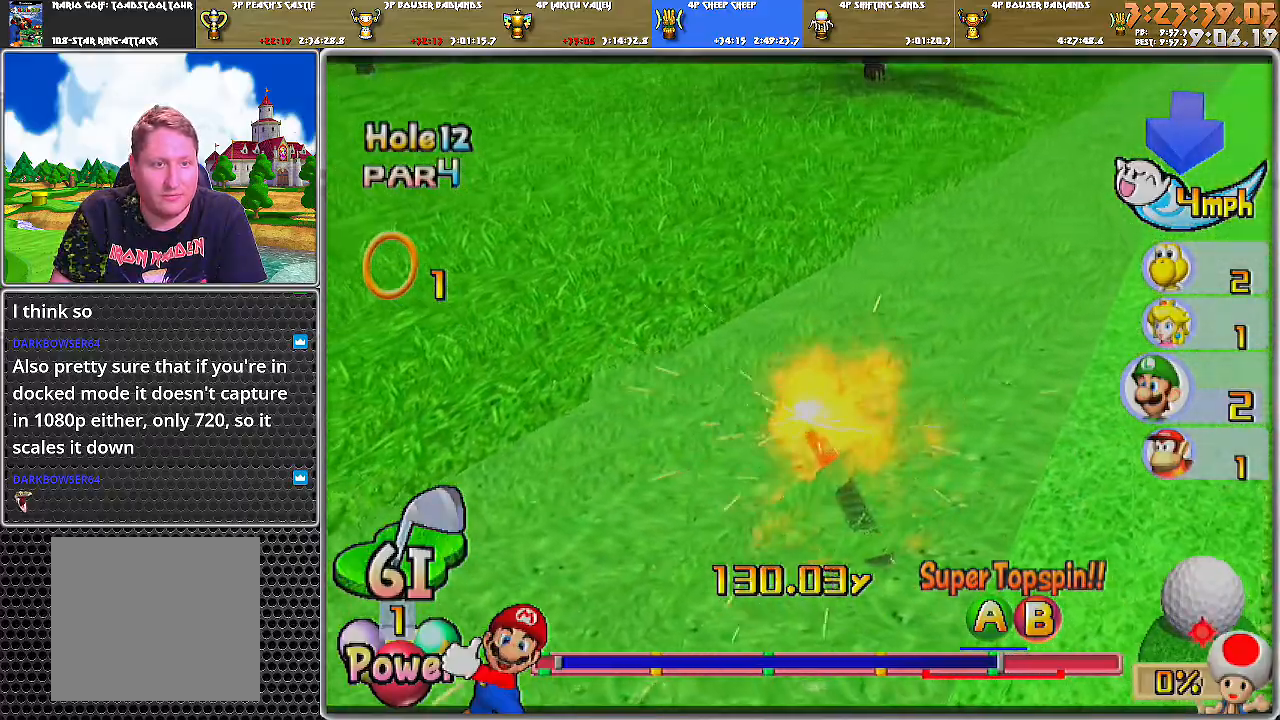
Gameplay with a controller (Nintendo layout); each line is a JSON object with the inputs held at the frame after it. "events" lists button and stick changes between this image and that frame as [ms after this image, input, new state], when the widget could be followed in between. Not read: L2 L3 R1 R2 R3.
{"buttons": ["A"], "left_stick": "center", "right_stick": "center", "events": [[267, "A", "up"], [334, "A", "down"], [434, "A", "up"], [467, "A", "down"]]}
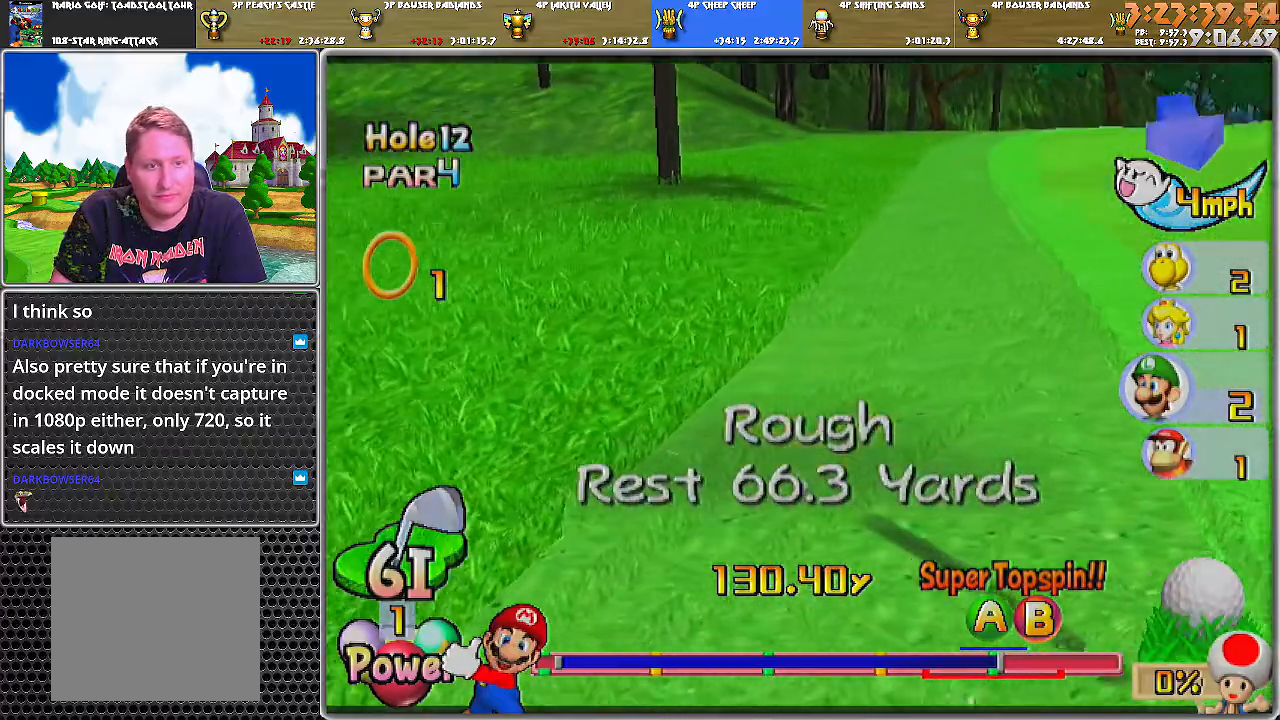
{"buttons": [], "left_stick": "up", "right_stick": "center", "events": [[33, "A", "up"], [83, "A", "down"], [150, "A", "up"], [183, "A", "down"], [216, "left_stick", "up"], [266, "A", "up"]]}
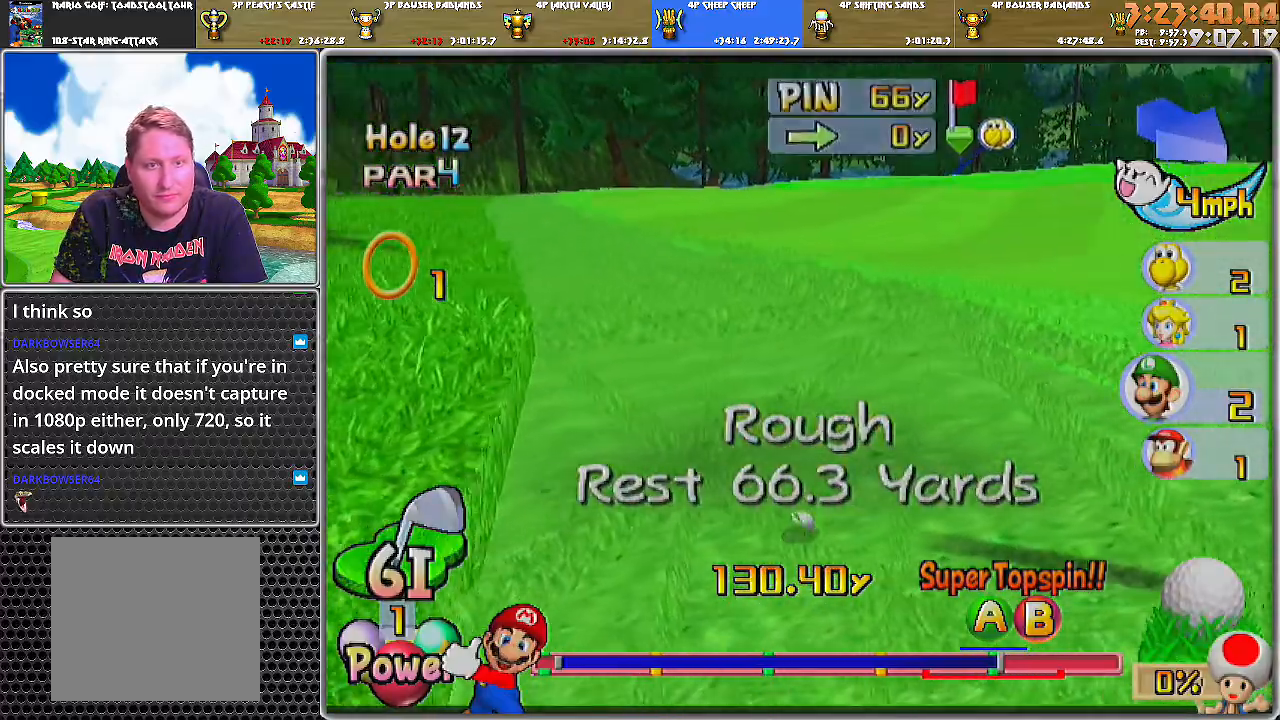
{"buttons": [], "left_stick": "up", "right_stick": "center", "events": []}
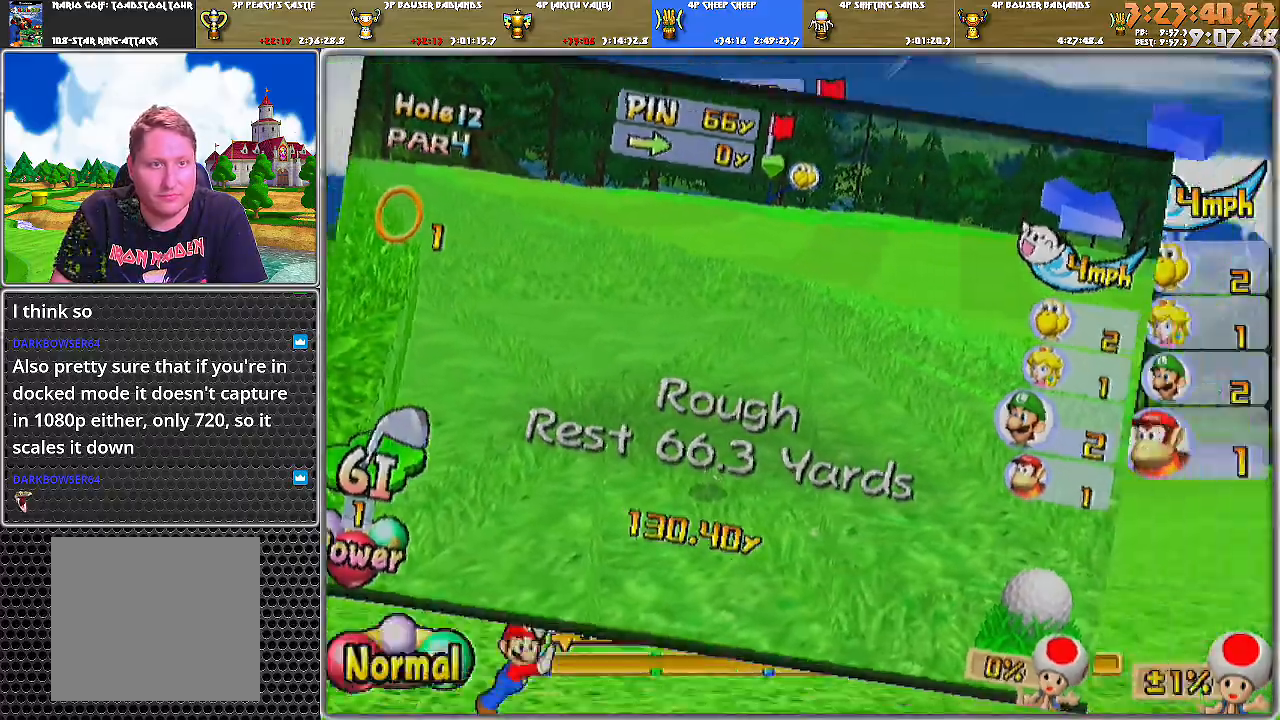
{"buttons": [], "left_stick": "center", "right_stick": "center", "events": [[183, "left_stick", "center"]]}
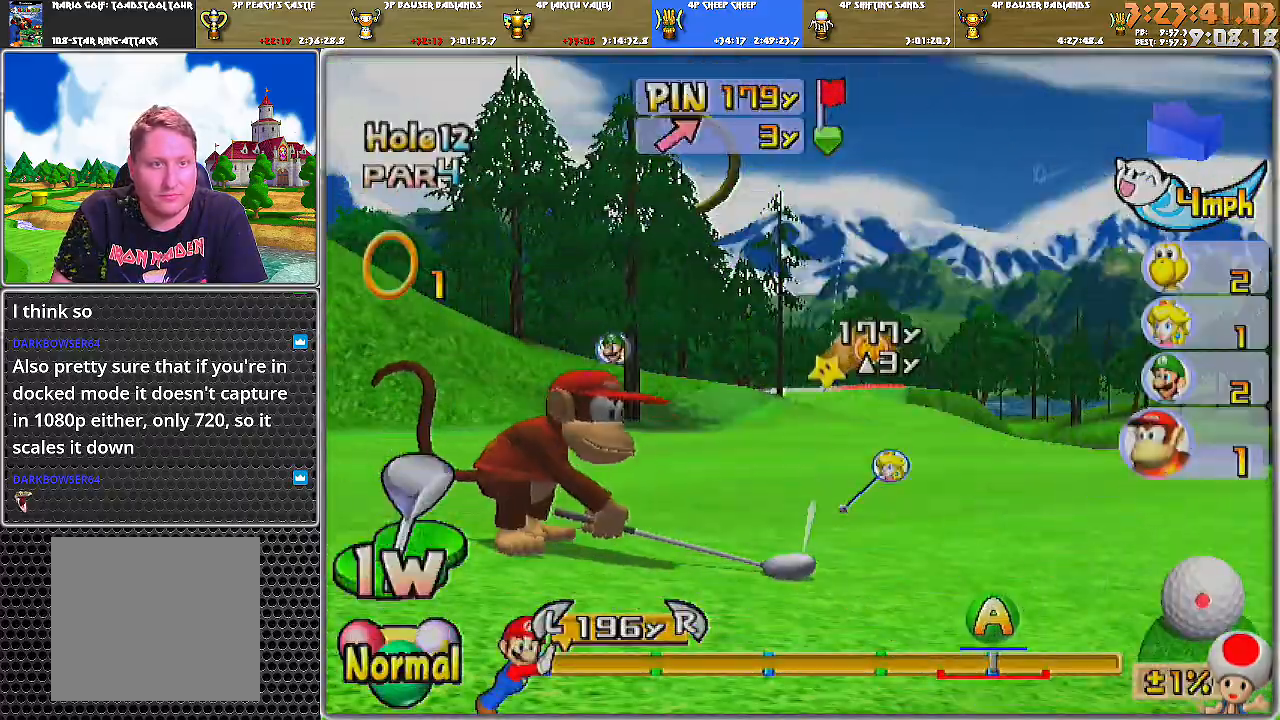
{"buttons": [], "left_stick": "center", "right_stick": "up", "events": [[400, "right_stick", "up"]]}
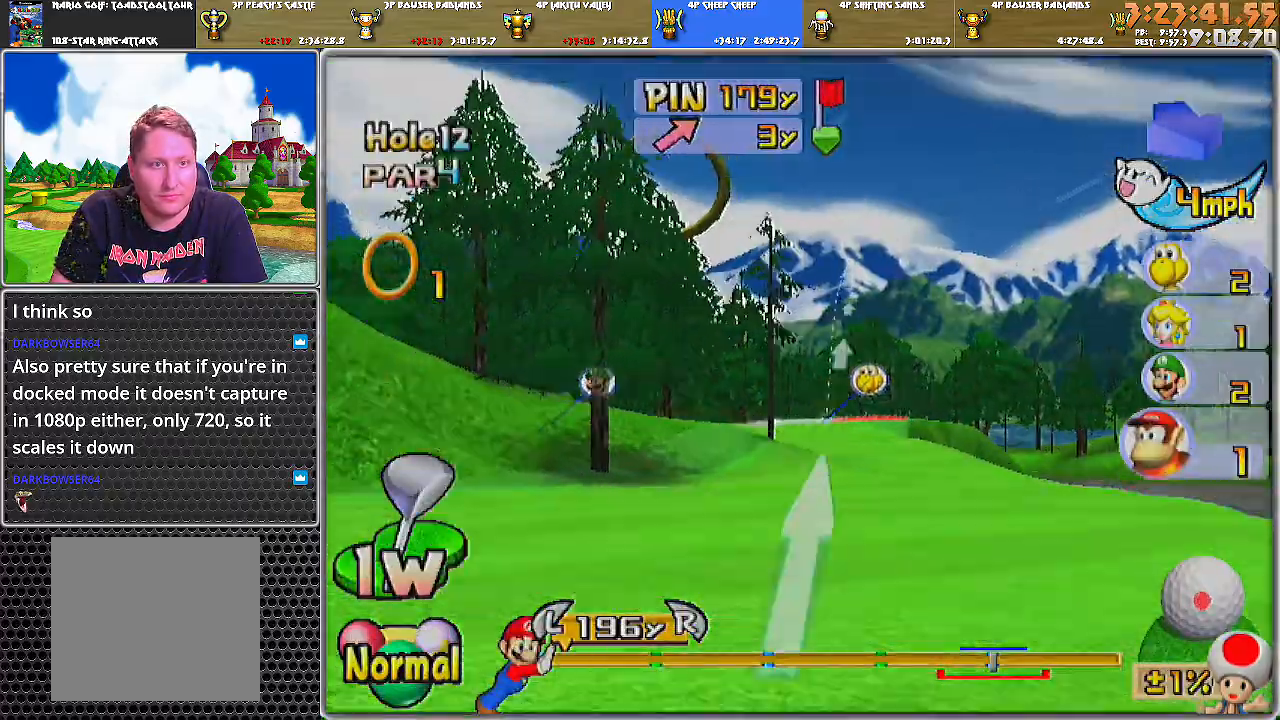
{"buttons": [], "left_stick": "center", "right_stick": "up", "events": []}
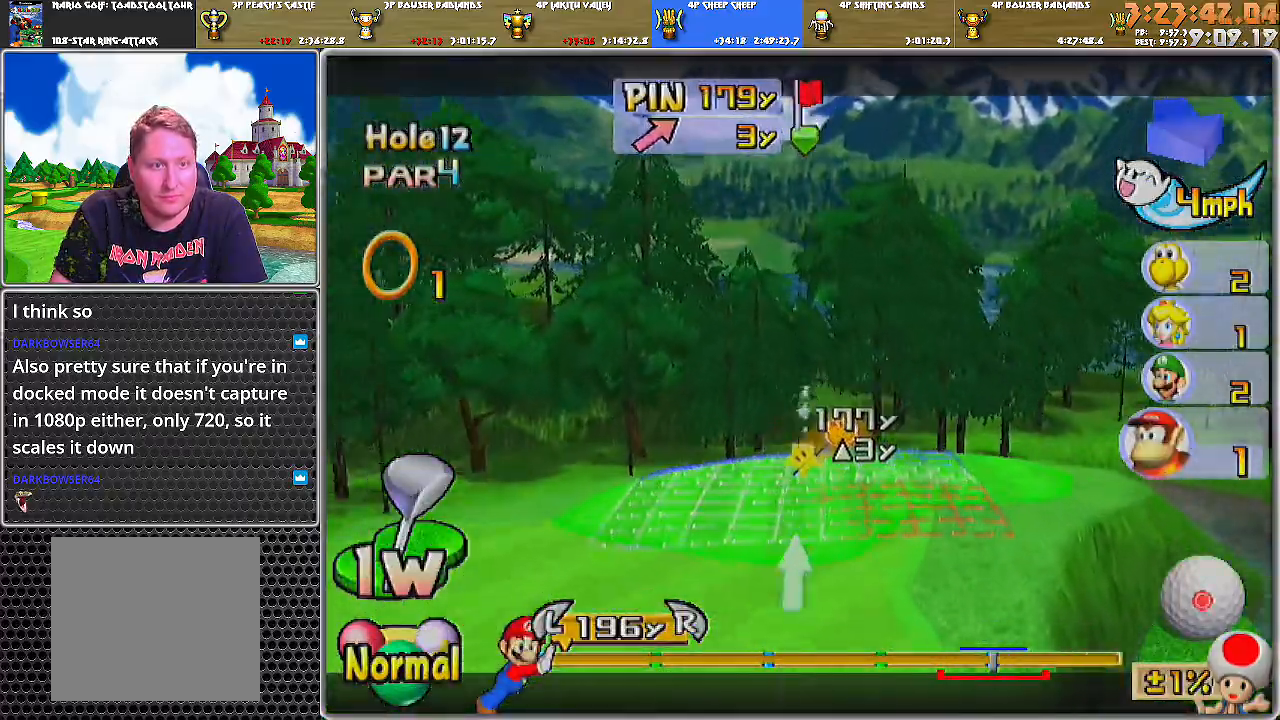
{"buttons": [], "left_stick": "center", "right_stick": "center", "events": [[200, "right_stick", "center"], [300, "right_stick", "down"], [434, "right_stick", "center"]]}
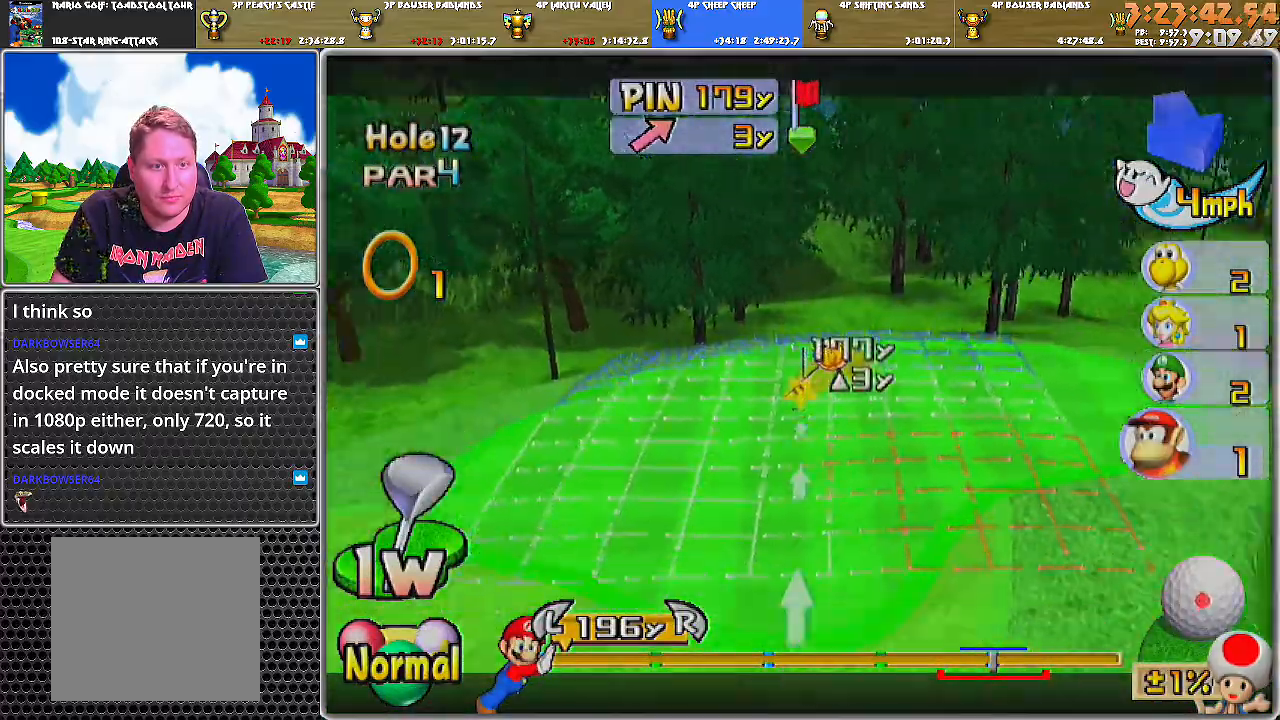
{"buttons": [], "left_stick": "center", "right_stick": "center", "events": []}
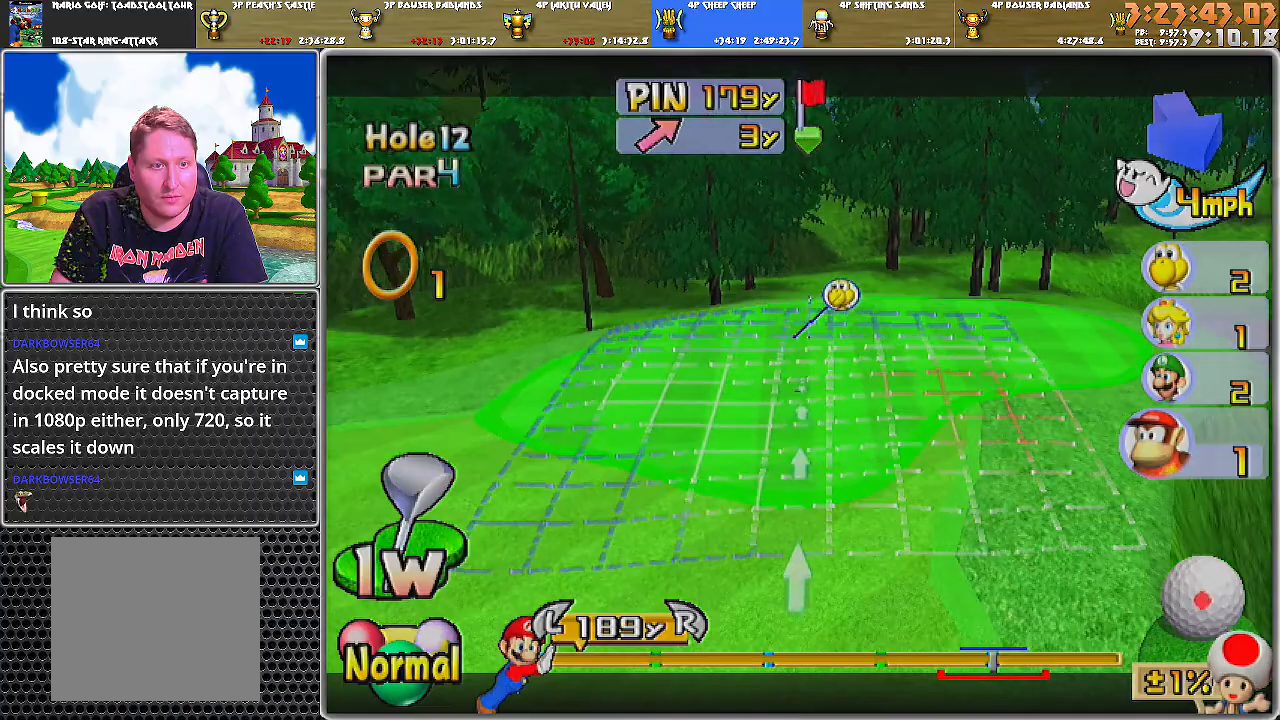
{"buttons": ["A"], "left_stick": "center", "right_stick": "center", "events": [[250, "left_stick", "right"], [417, "left_stick", "center"], [484, "A", "down"]]}
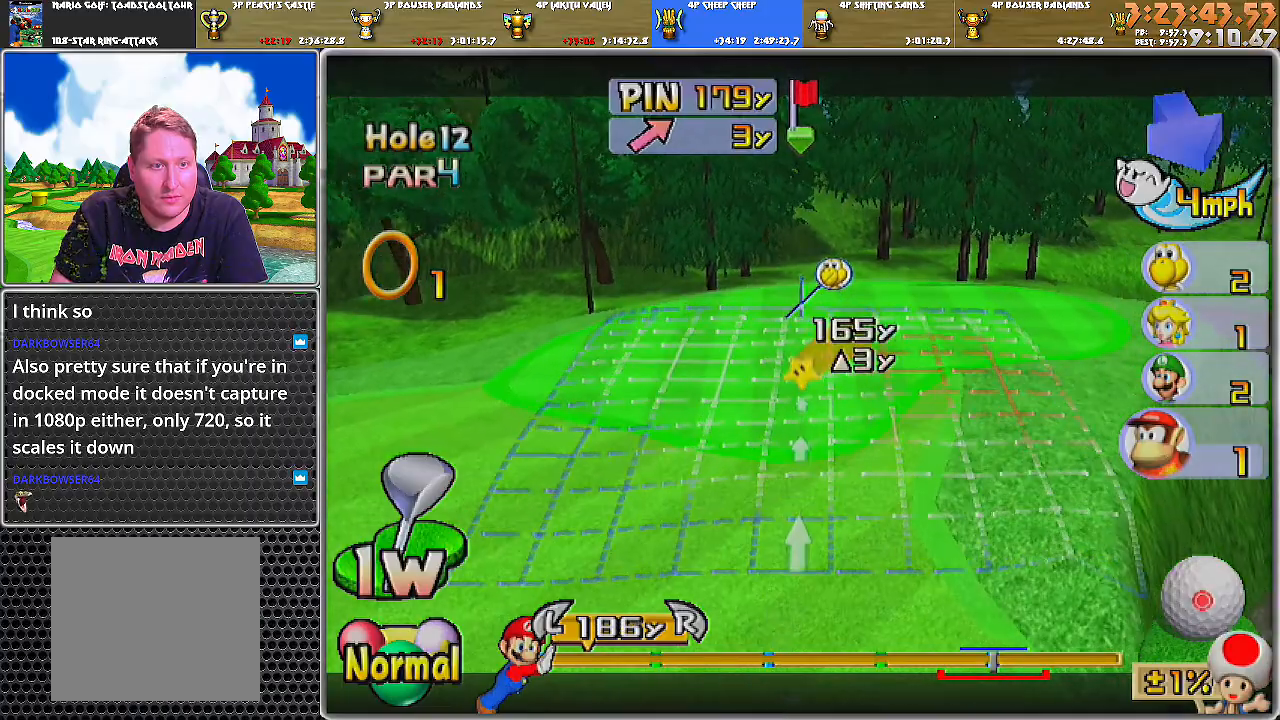
{"buttons": [], "left_stick": "center", "right_stick": "center", "events": [[50, "A", "up"], [116, "A", "down"], [183, "A", "up"]]}
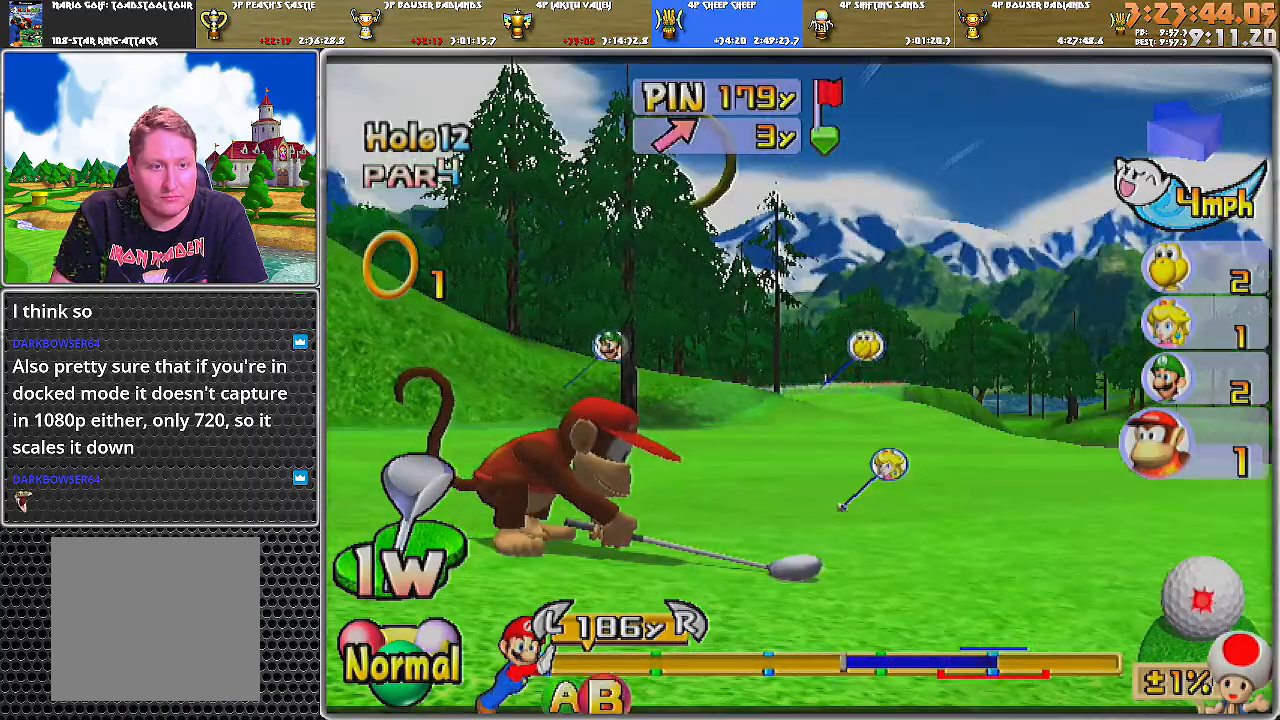
{"buttons": [], "left_stick": "center", "right_stick": "center", "events": []}
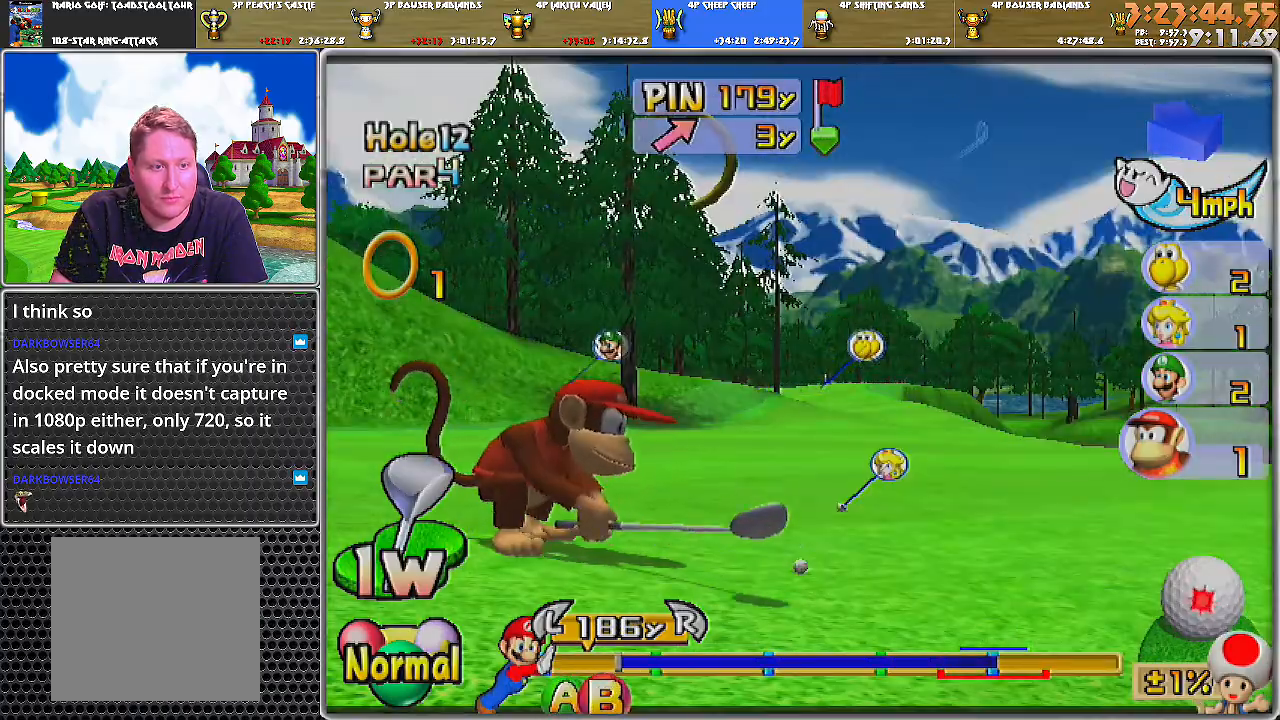
{"buttons": [], "left_stick": "center", "right_stick": "center", "events": [[16, "B", "down"], [150, "B", "up"]]}
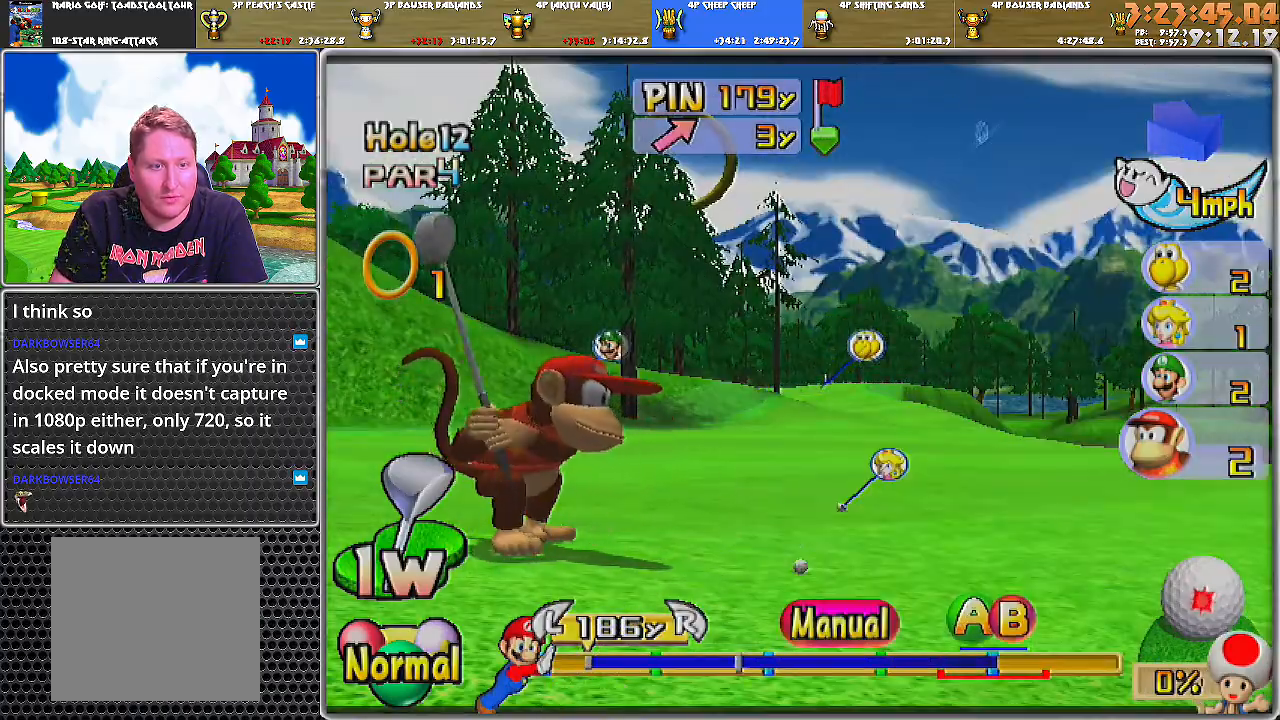
{"buttons": [], "left_stick": "center", "right_stick": "center", "events": []}
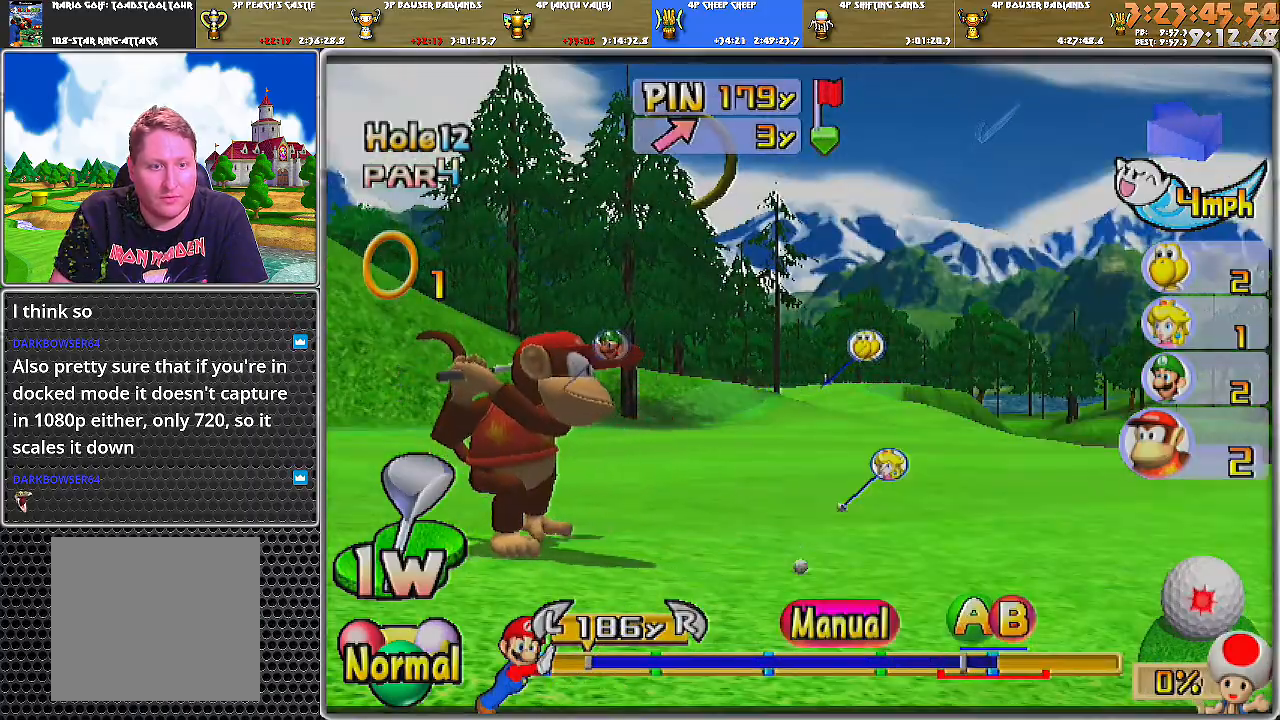
{"buttons": [], "left_stick": "center", "right_stick": "center", "events": [[16, "B", "down"], [66, "B", "up"], [116, "B", "down"], [166, "B", "up"]]}
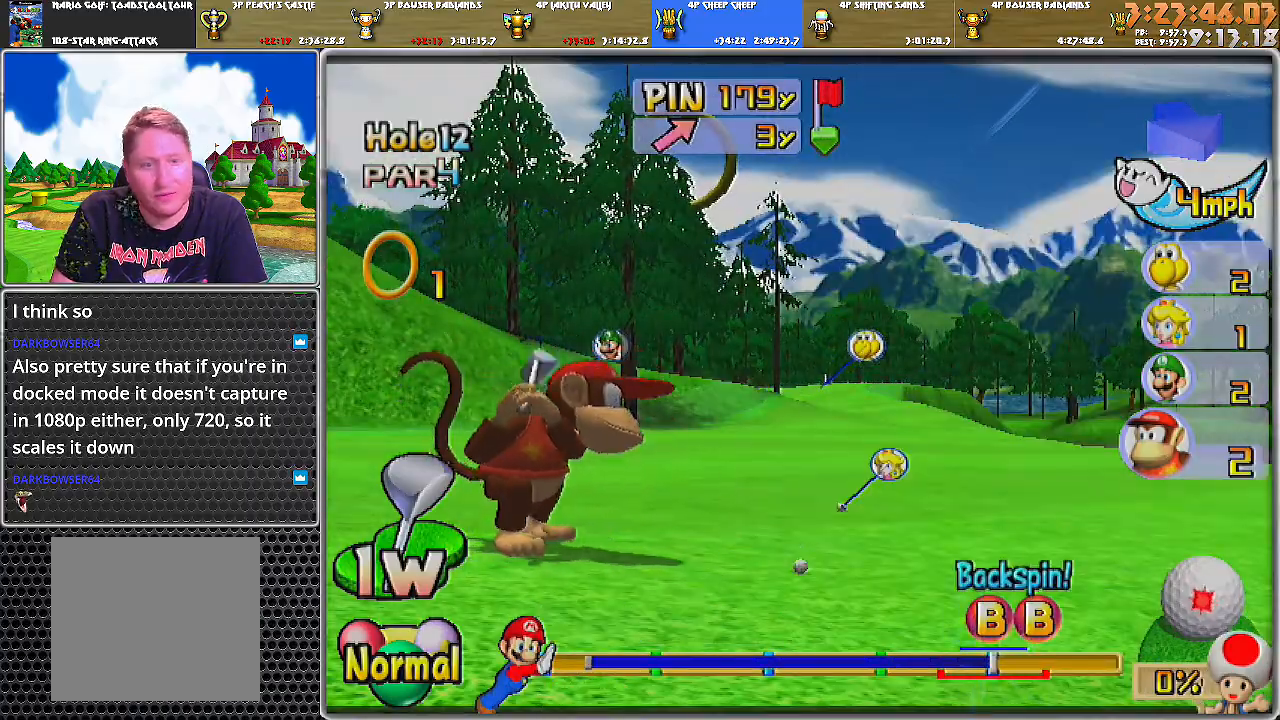
{"buttons": ["A"], "left_stick": "center", "right_stick": "center", "events": [[150, "A", "down"]]}
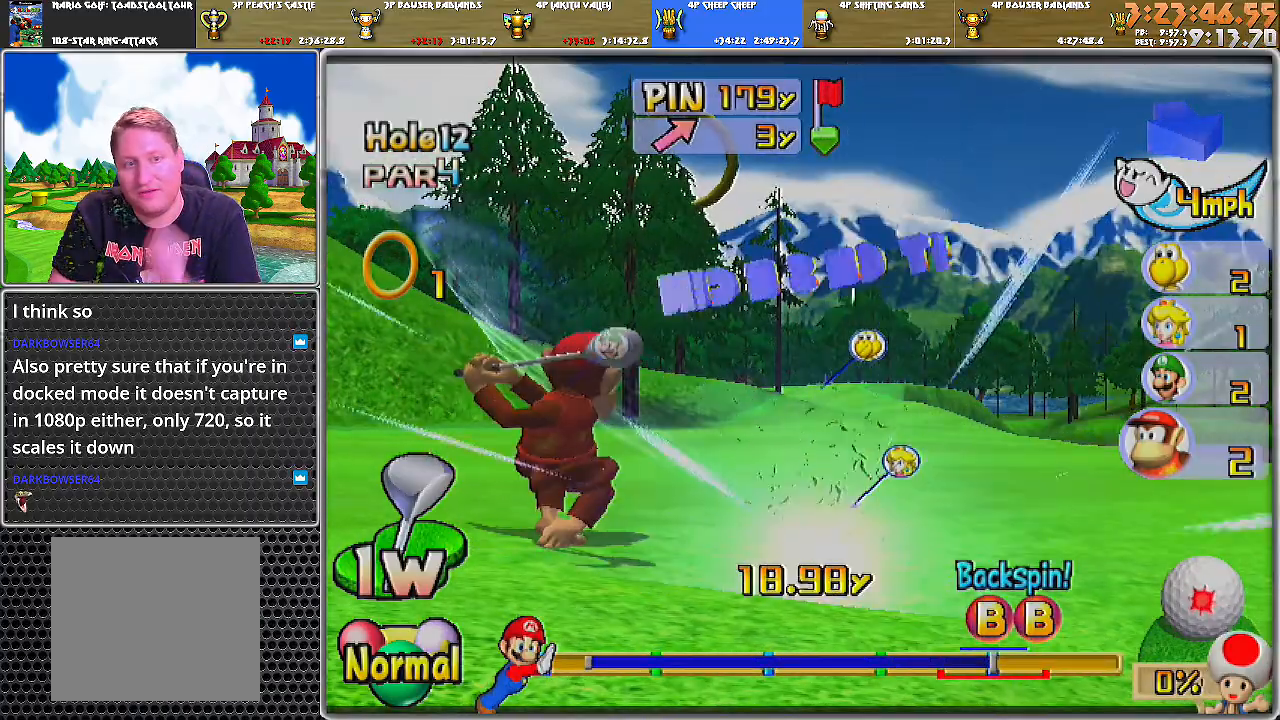
{"buttons": ["A"], "left_stick": "center", "right_stick": "center", "events": []}
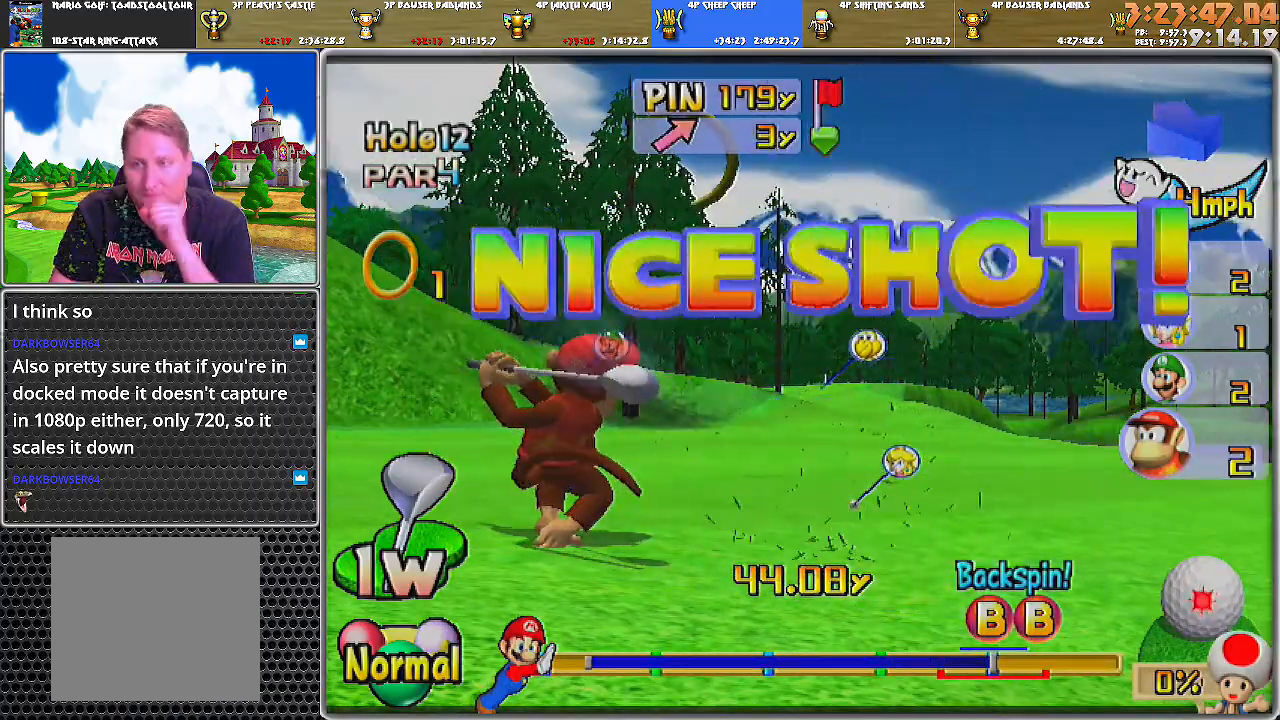
{"buttons": ["A"], "left_stick": "center", "right_stick": "center", "events": []}
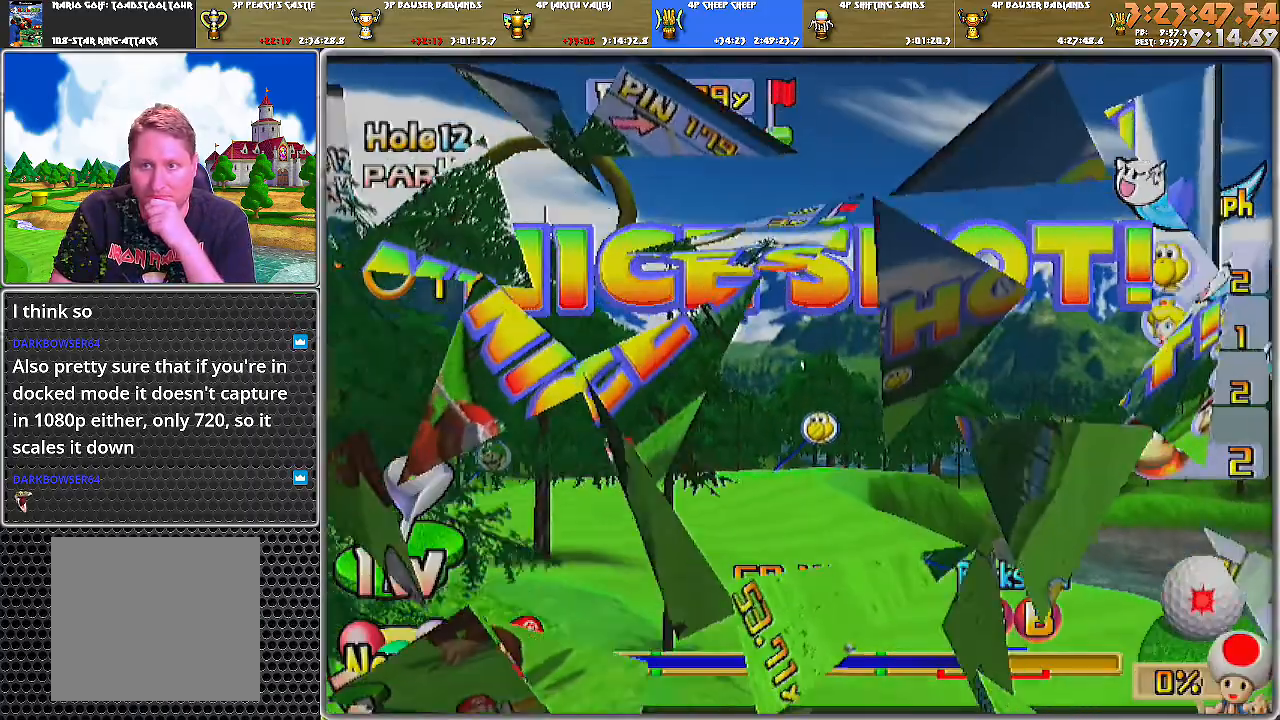
{"buttons": ["A"], "left_stick": "center", "right_stick": "center", "events": []}
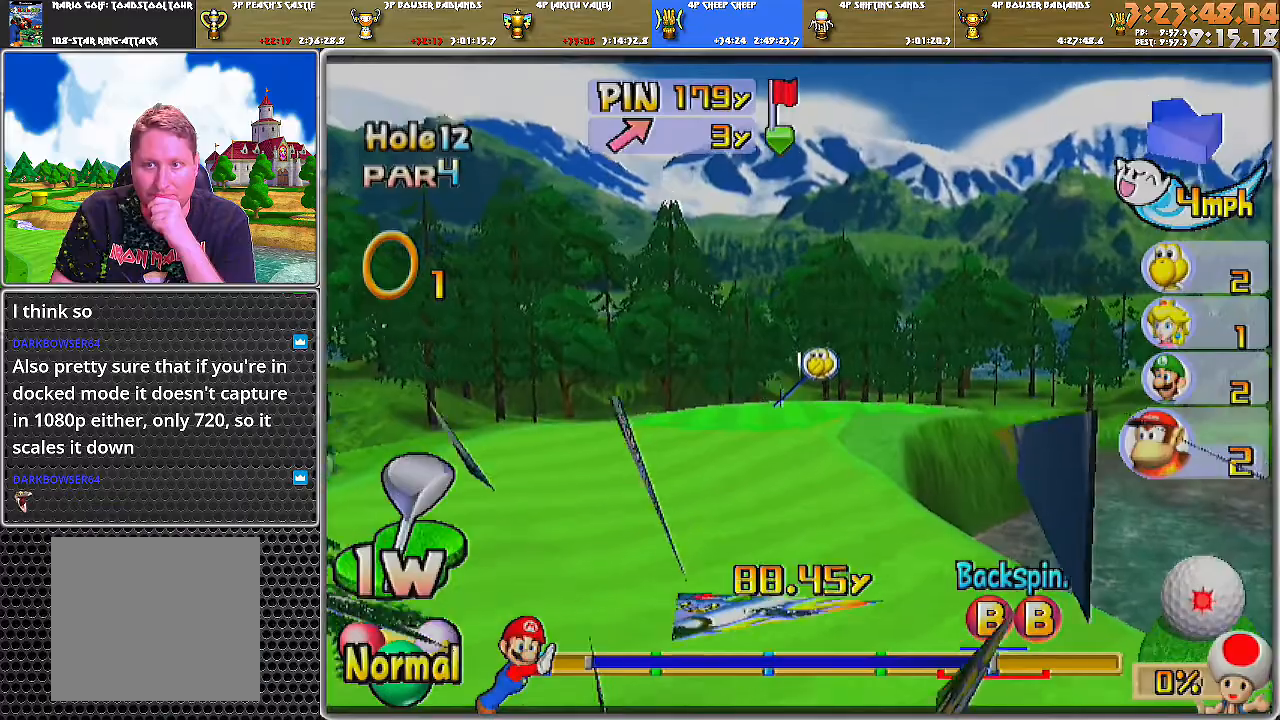
{"buttons": ["A"], "left_stick": "center", "right_stick": "center", "events": []}
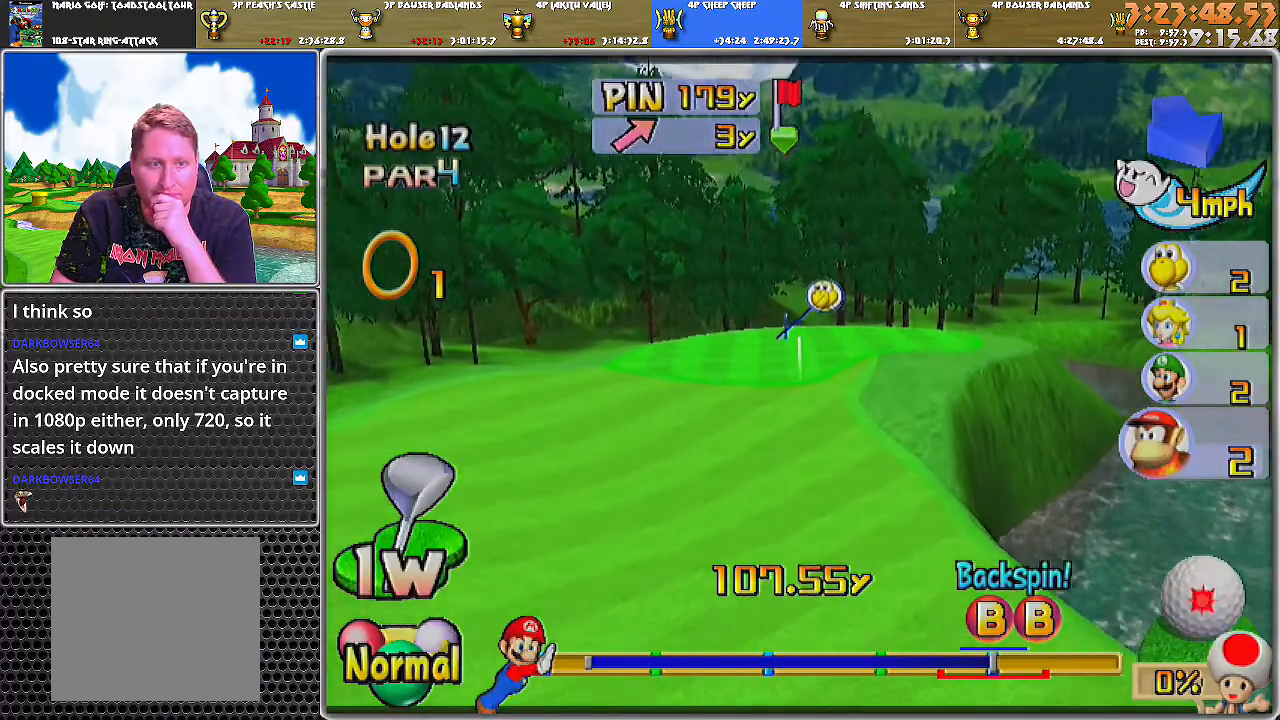
{"buttons": ["A"], "left_stick": "center", "right_stick": "center", "events": []}
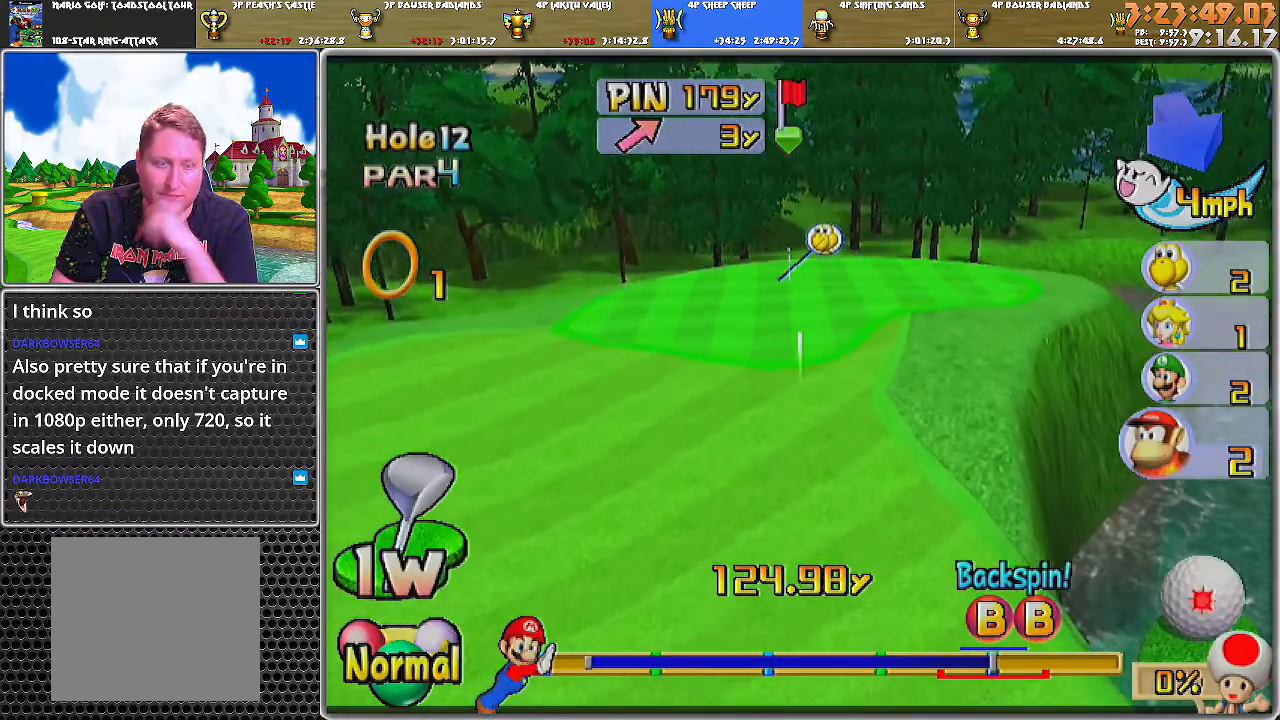
{"buttons": ["A"], "left_stick": "center", "right_stick": "center", "events": []}
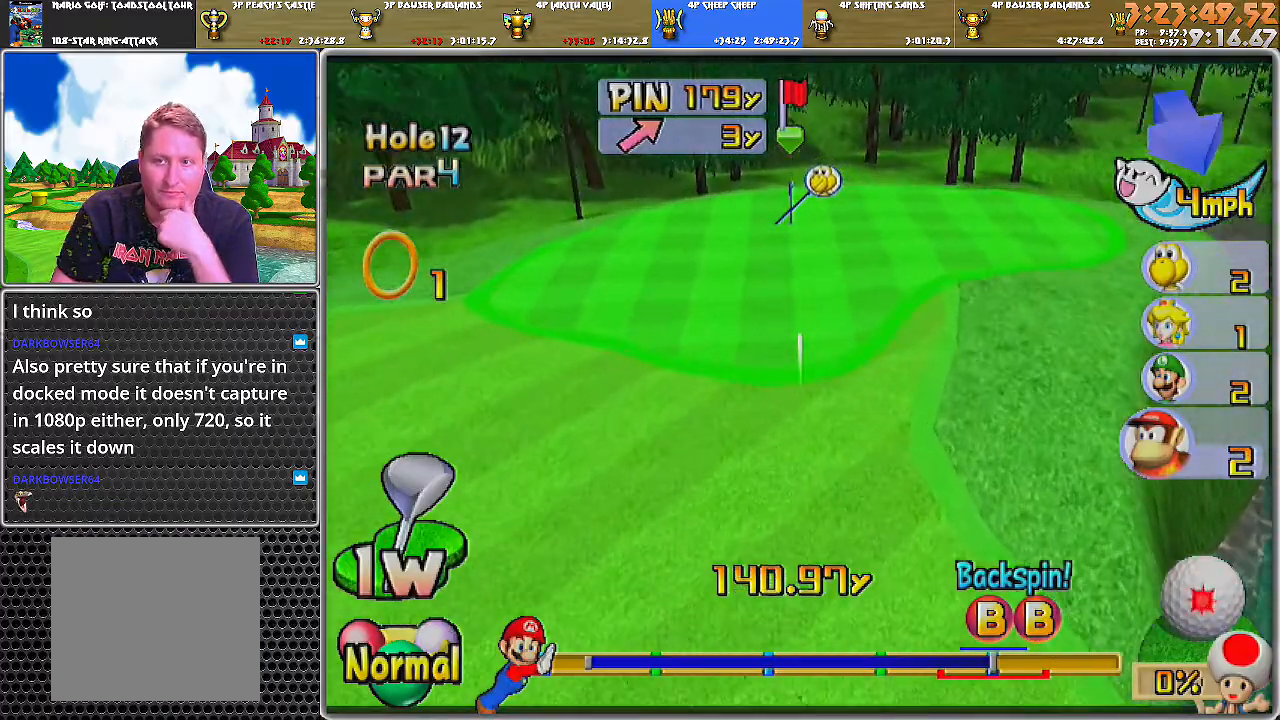
{"buttons": ["A"], "left_stick": "center", "right_stick": "center", "events": []}
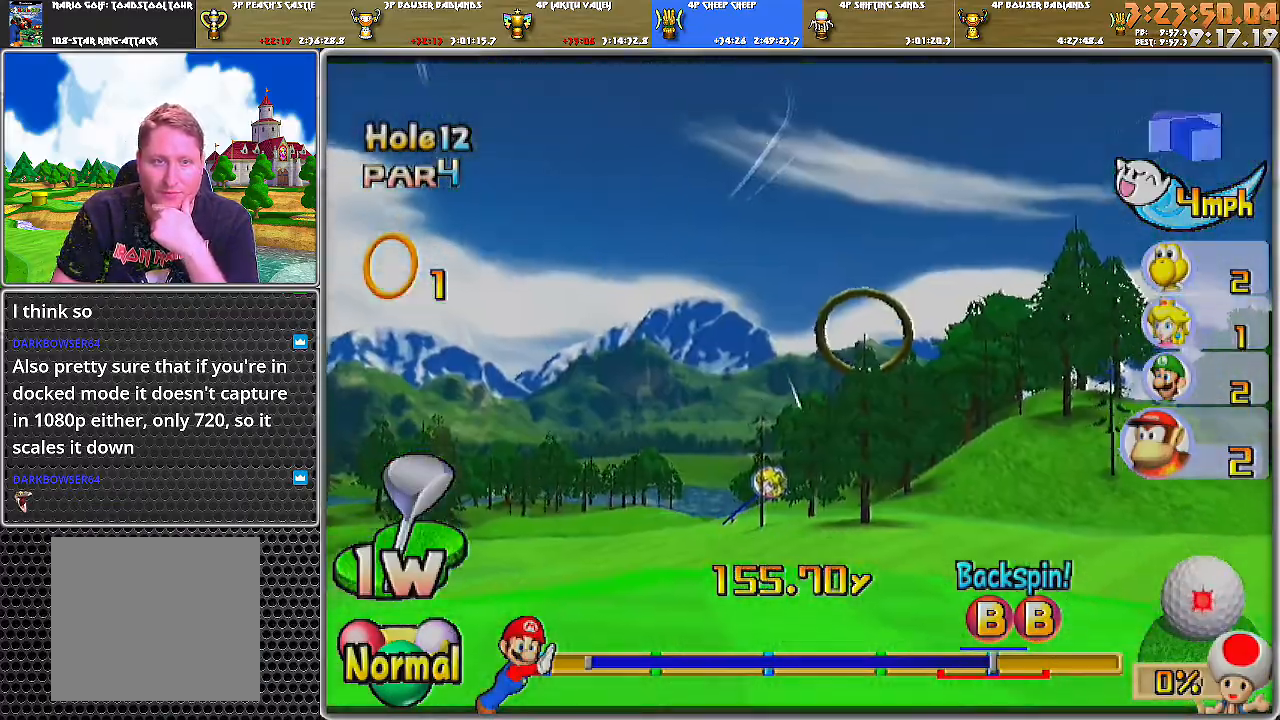
{"buttons": ["A"], "left_stick": "center", "right_stick": "center", "events": []}
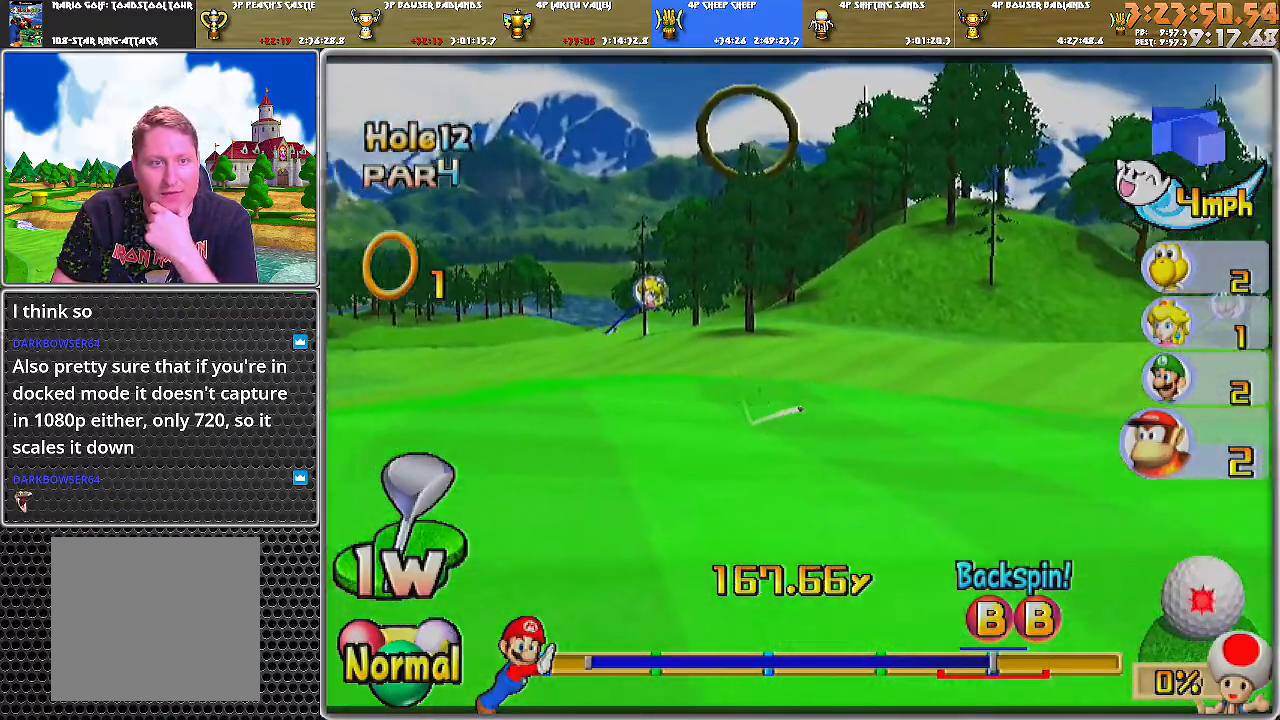
{"buttons": ["A"], "left_stick": "center", "right_stick": "center", "events": []}
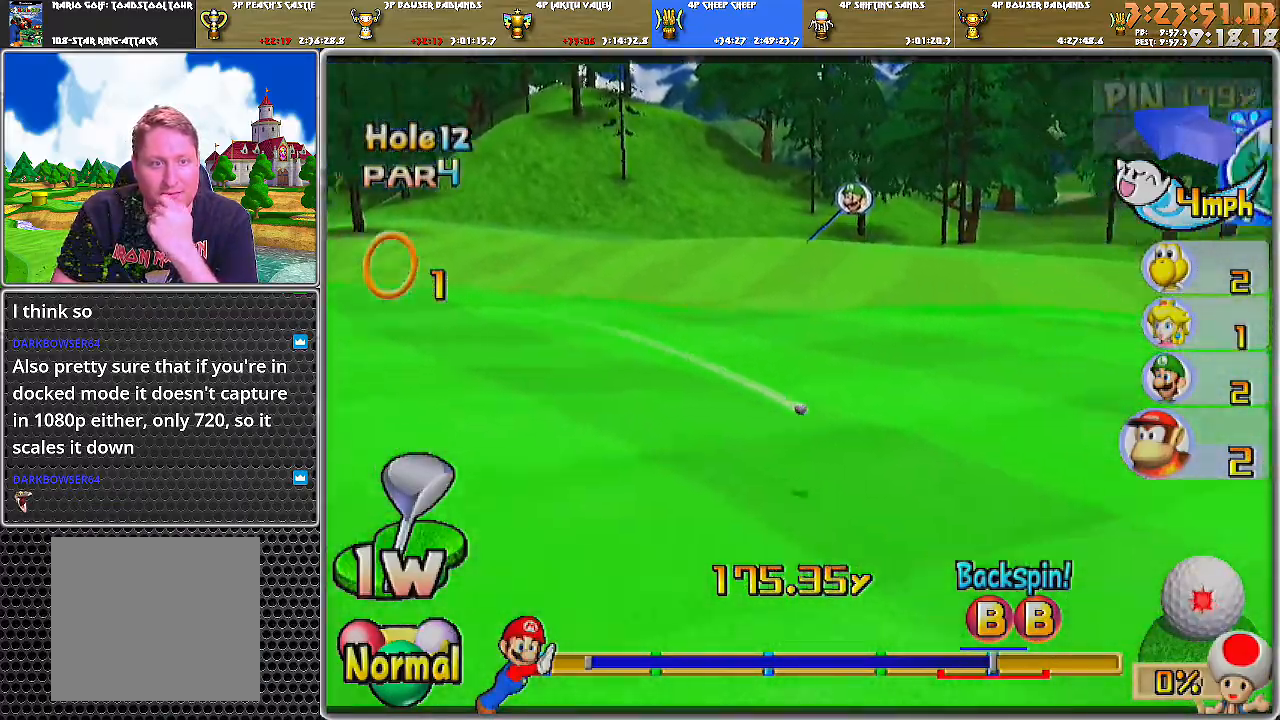
{"buttons": ["A"], "left_stick": "center", "right_stick": "center", "events": []}
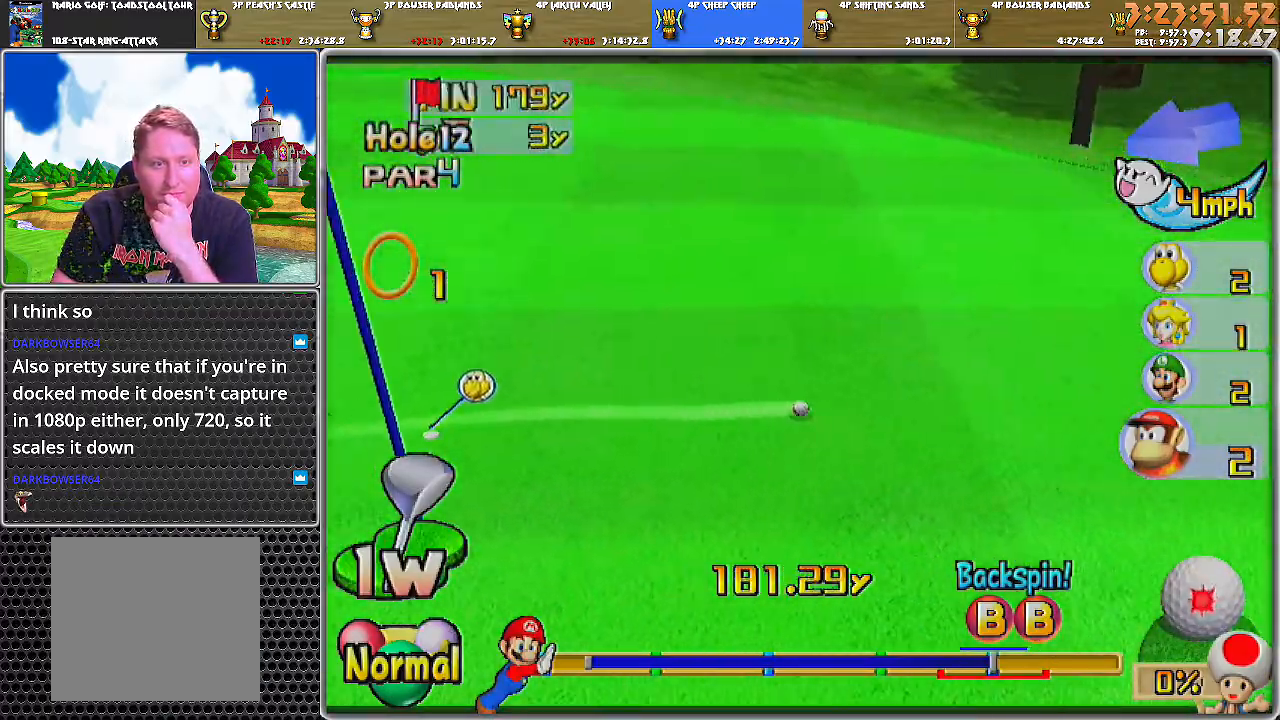
{"buttons": ["A"], "left_stick": "center", "right_stick": "center", "events": []}
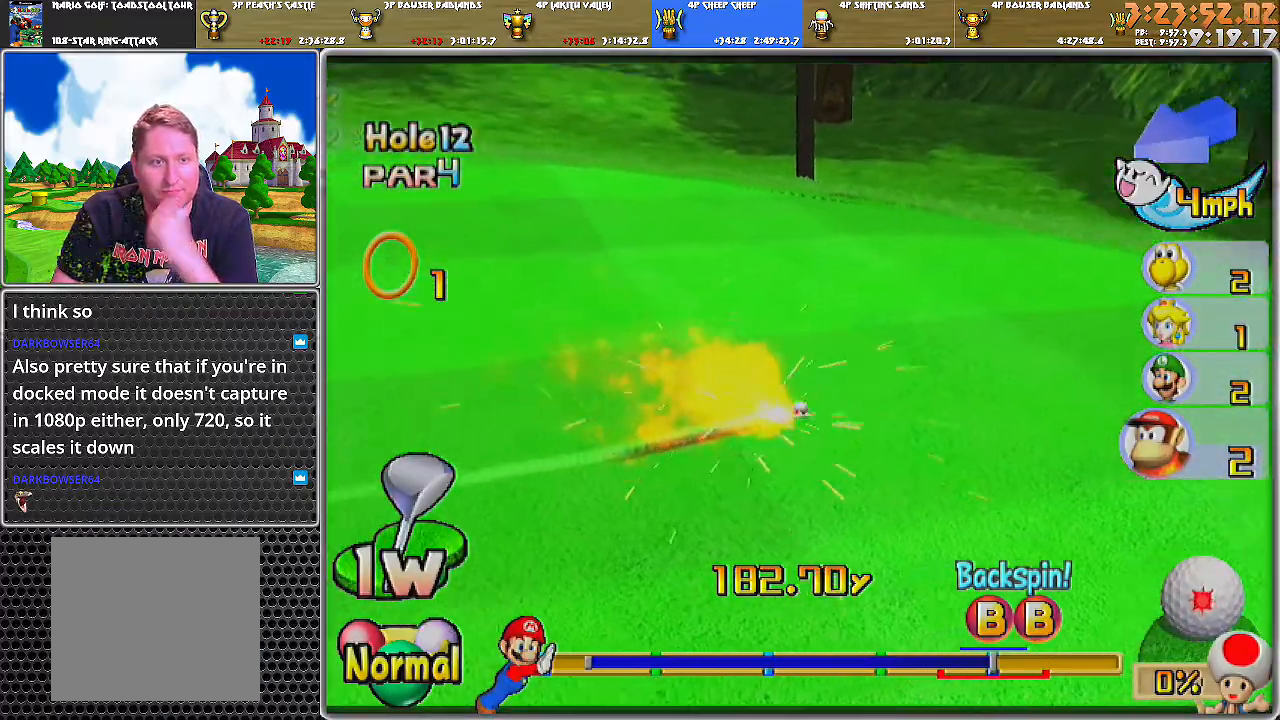
{"buttons": [], "left_stick": "center", "right_stick": "center", "events": [[284, "A", "up"], [334, "A", "down"], [401, "A", "up"], [467, "A", "down"], [501, "A", "up"]]}
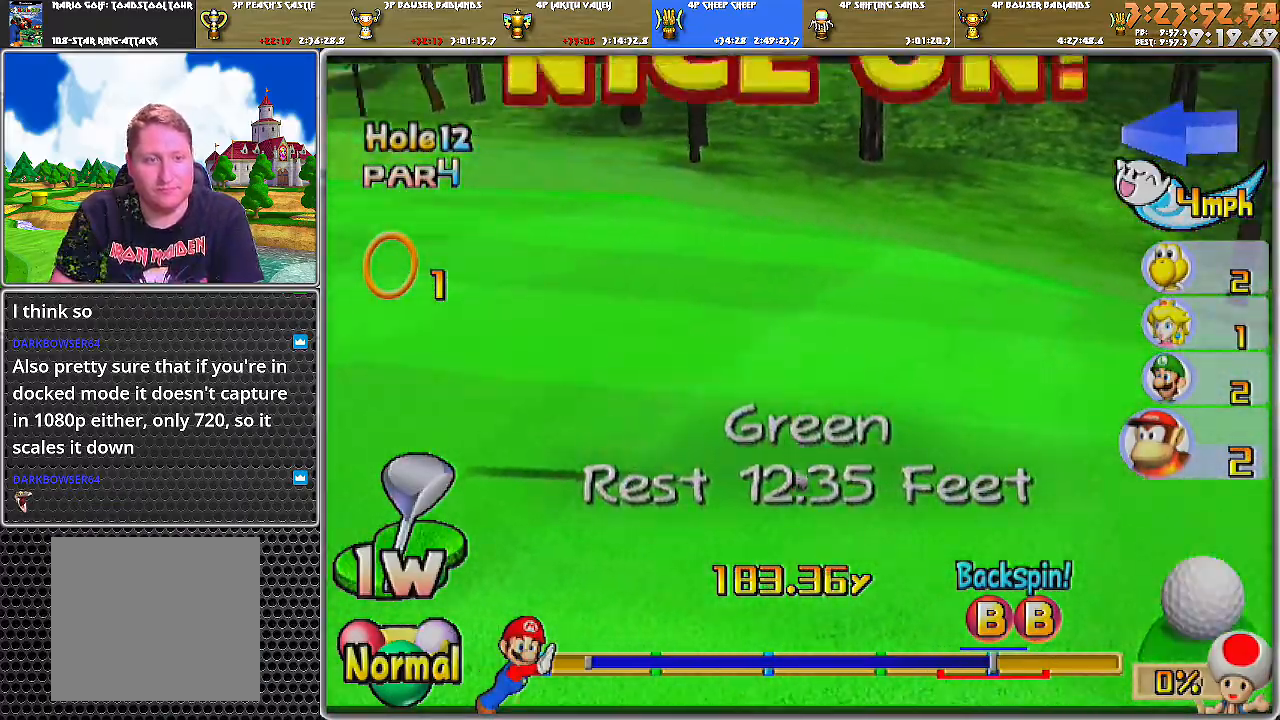
{"buttons": [], "left_stick": "center", "right_stick": "center", "events": [[50, "A", "down"], [117, "A", "up"], [150, "A", "down"], [217, "A", "up"], [283, "A", "down"], [334, "A", "up"]]}
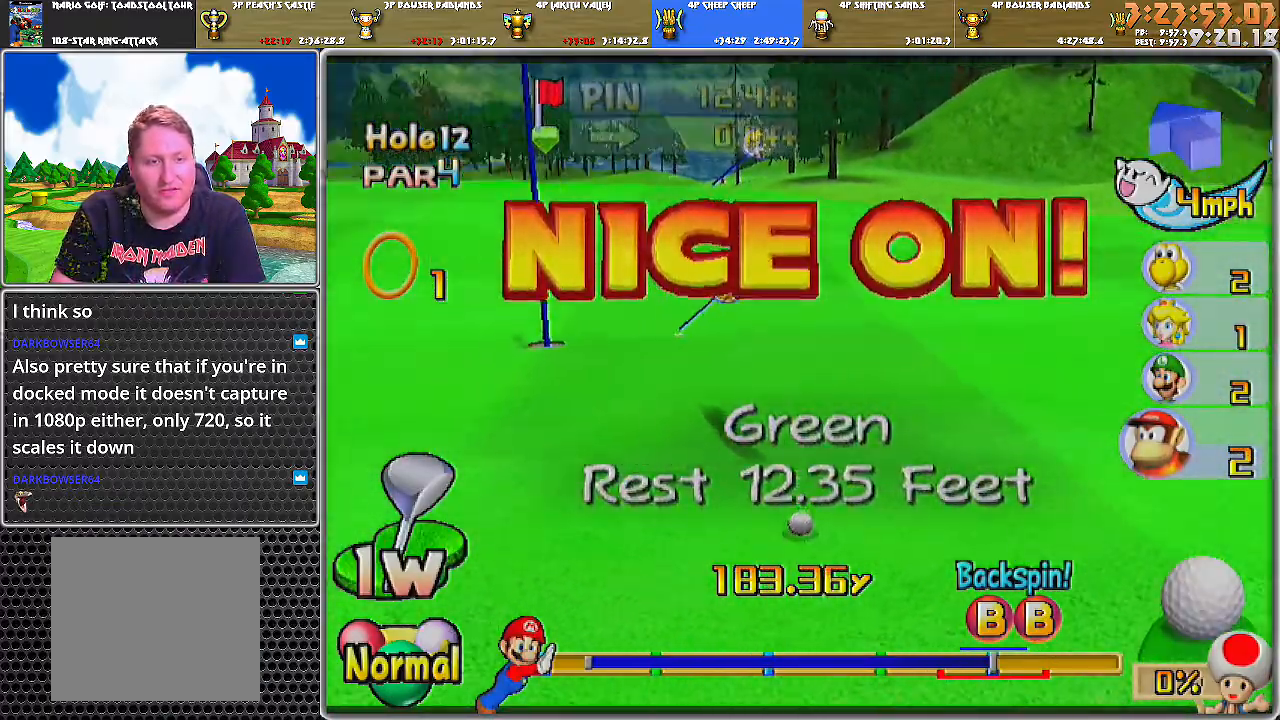
{"buttons": [], "left_stick": "up", "right_stick": "center", "events": [[434, "left_stick", "up"]]}
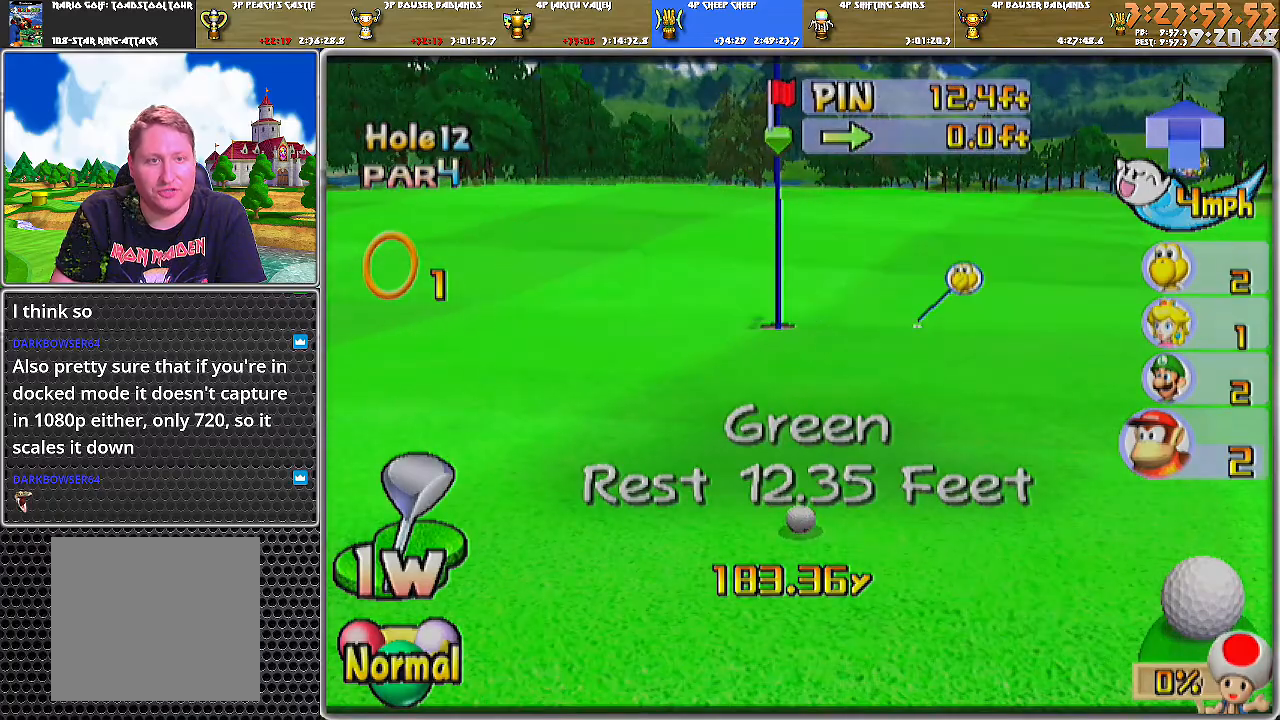
{"buttons": [], "left_stick": "center", "right_stick": "center", "events": [[267, "left_stick", "center"]]}